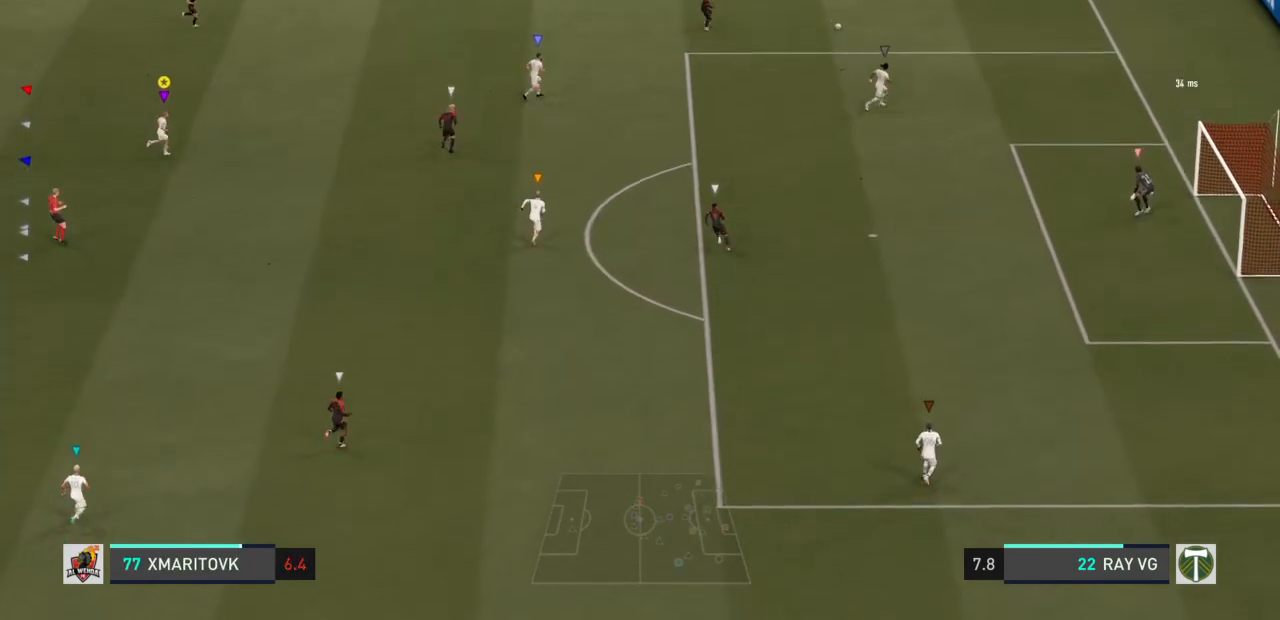
Gameplay with a controller (PlayStation layout); each line is a JSON object with the inputs held at the frame after it. "events" lists button and stick changes between this image and that frame as [ms after this image, input, new state], when the widget could be followed in between. Not read: L3 R3.
{"buttons": ["L2"], "left_stick": "right", "right_stick": "center", "events": [[167, "left_stick", "right"], [183, "R2", "down"], [233, "R2", "up"], [417, "L2", "down"]]}
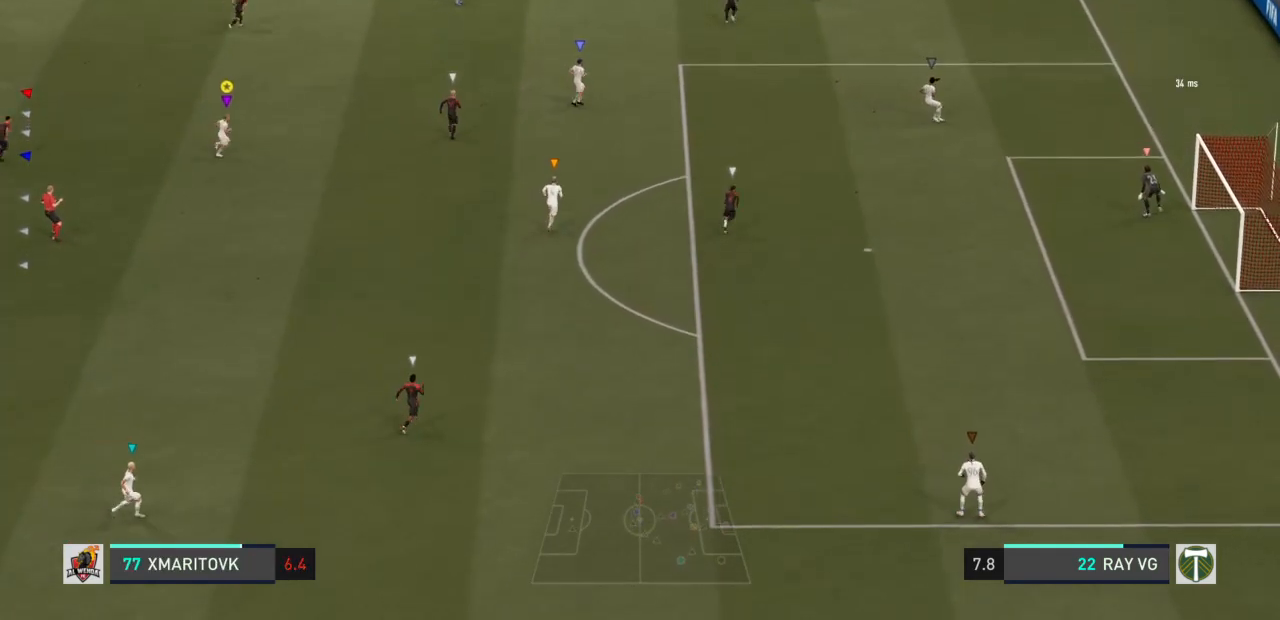
{"buttons": ["L2"], "left_stick": "up-right", "right_stick": "center", "events": [[67, "left_stick", "up-right"]]}
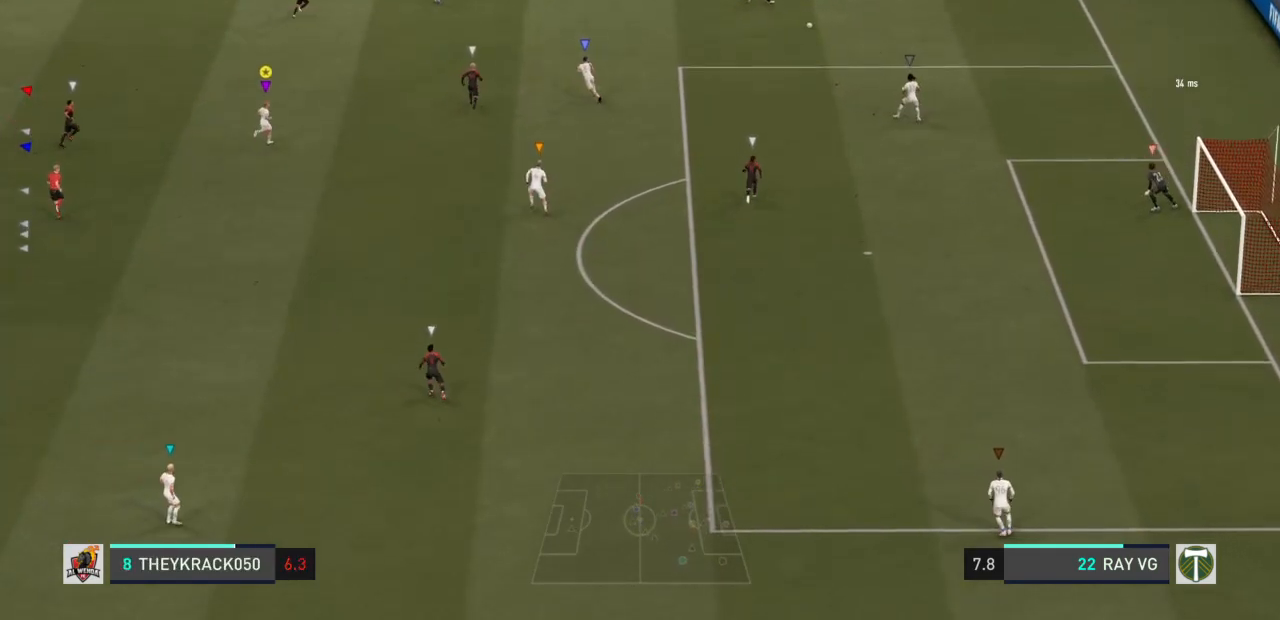
{"buttons": ["L2"], "left_stick": "down-right", "right_stick": "center", "events": [[267, "left_stick", "right"], [483, "left_stick", "down-right"]]}
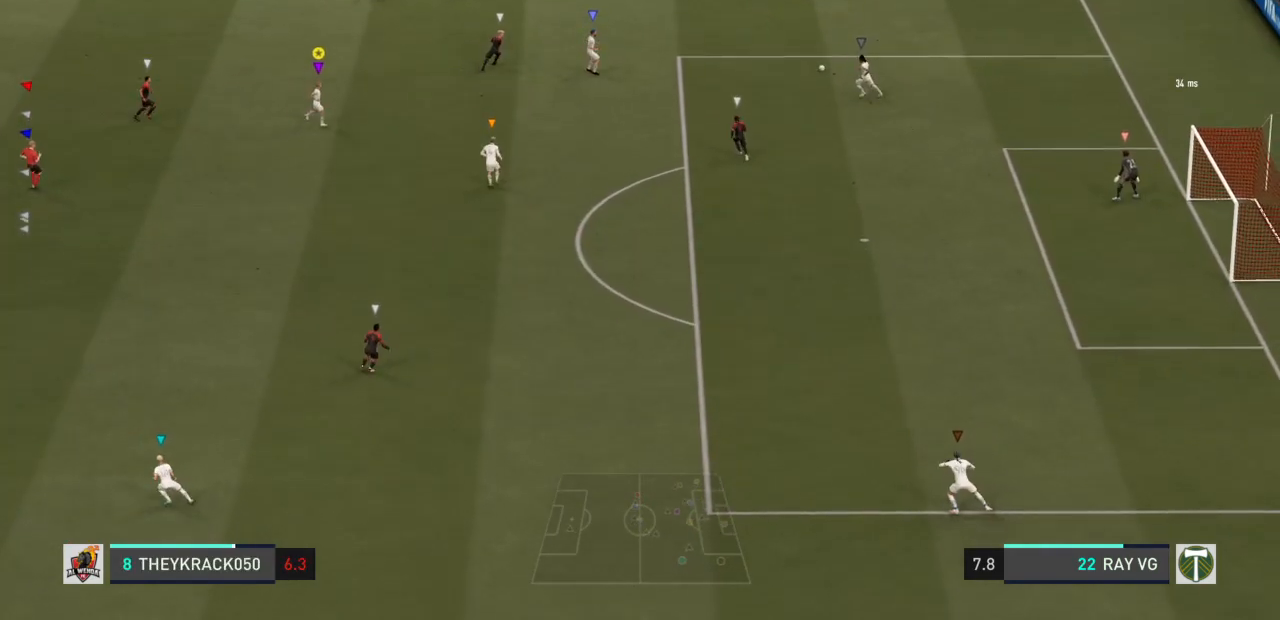
{"buttons": ["L2"], "left_stick": "center", "right_stick": "center", "events": [[117, "left_stick", "down"], [450, "left_stick", "center"]]}
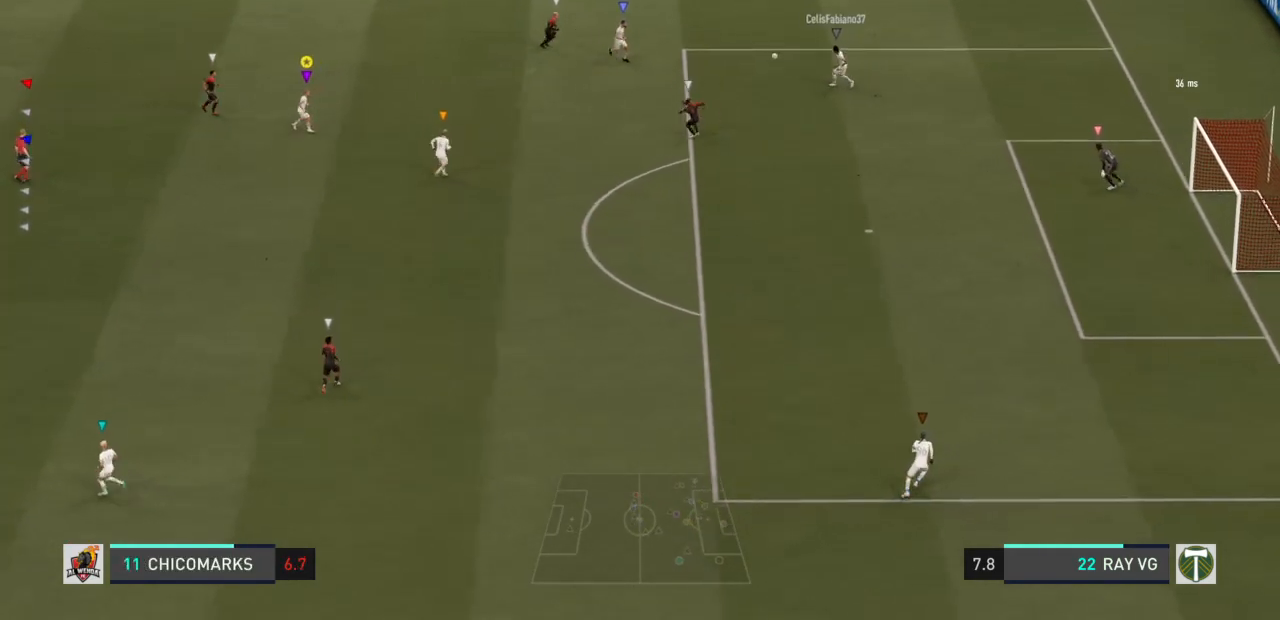
{"buttons": ["L2"], "left_stick": "up", "right_stick": "center", "events": [[117, "left_stick", "up"]]}
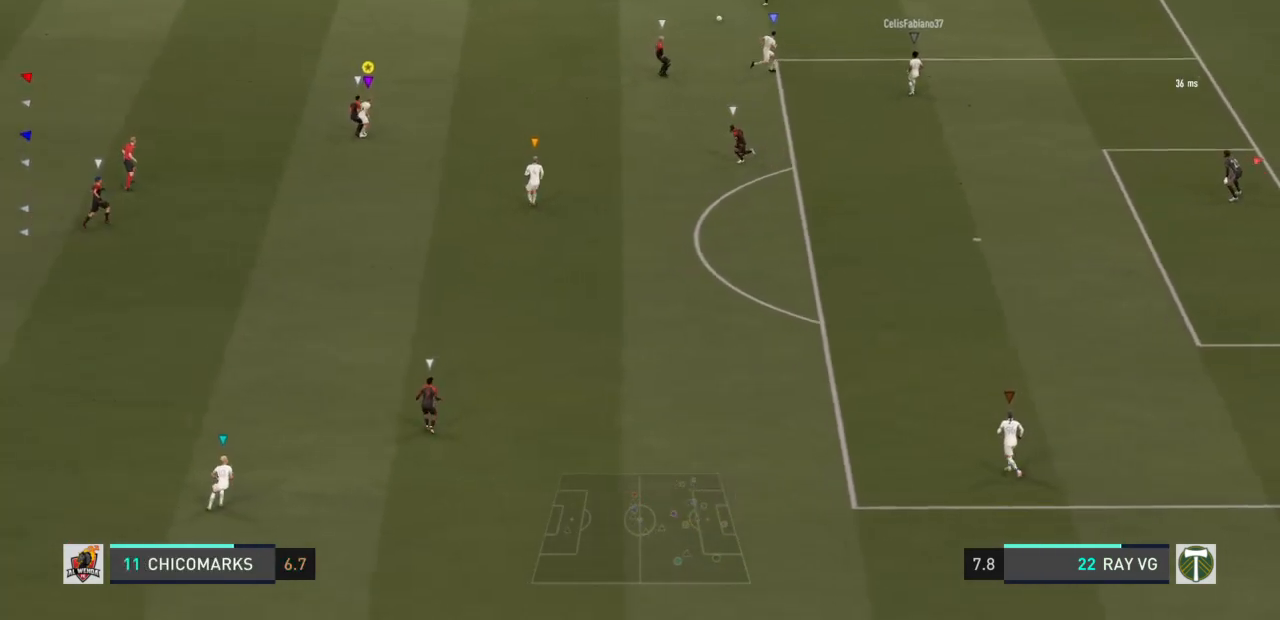
{"buttons": ["R2"], "left_stick": "up", "right_stick": "center", "events": [[83, "L2", "up"], [250, "L2", "down"], [333, "R2", "down"], [433, "L2", "up"]]}
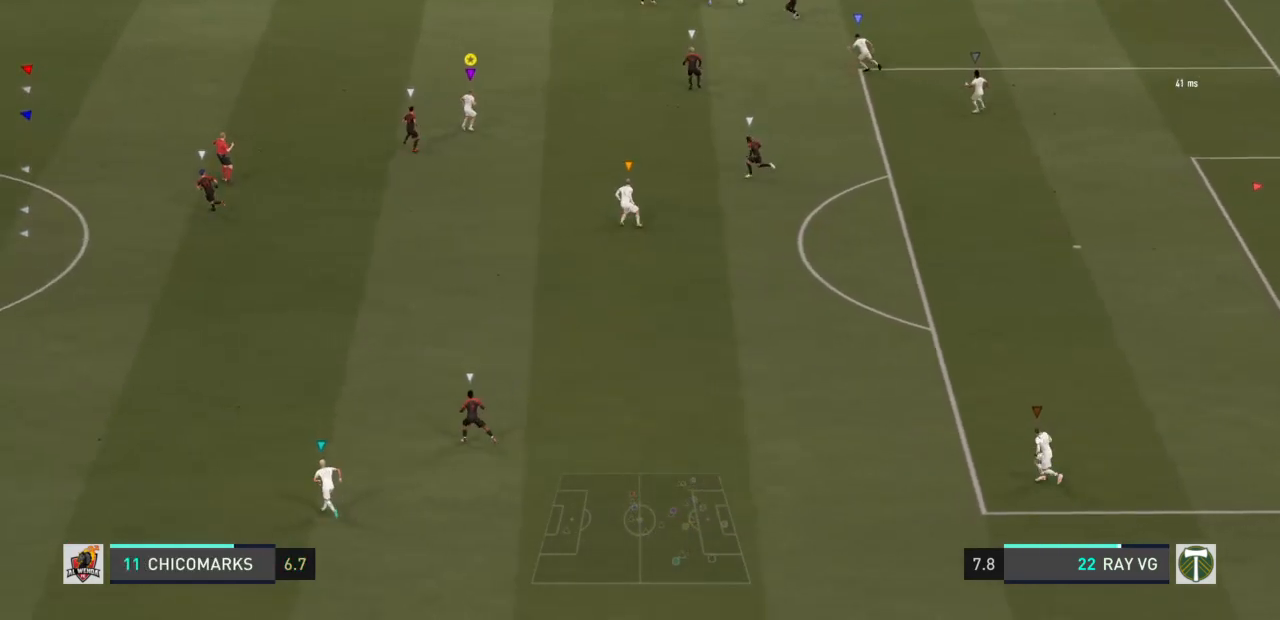
{"buttons": [], "left_stick": "up-right", "right_stick": "center", "events": [[417, "left_stick", "up-right"], [450, "R2", "up"]]}
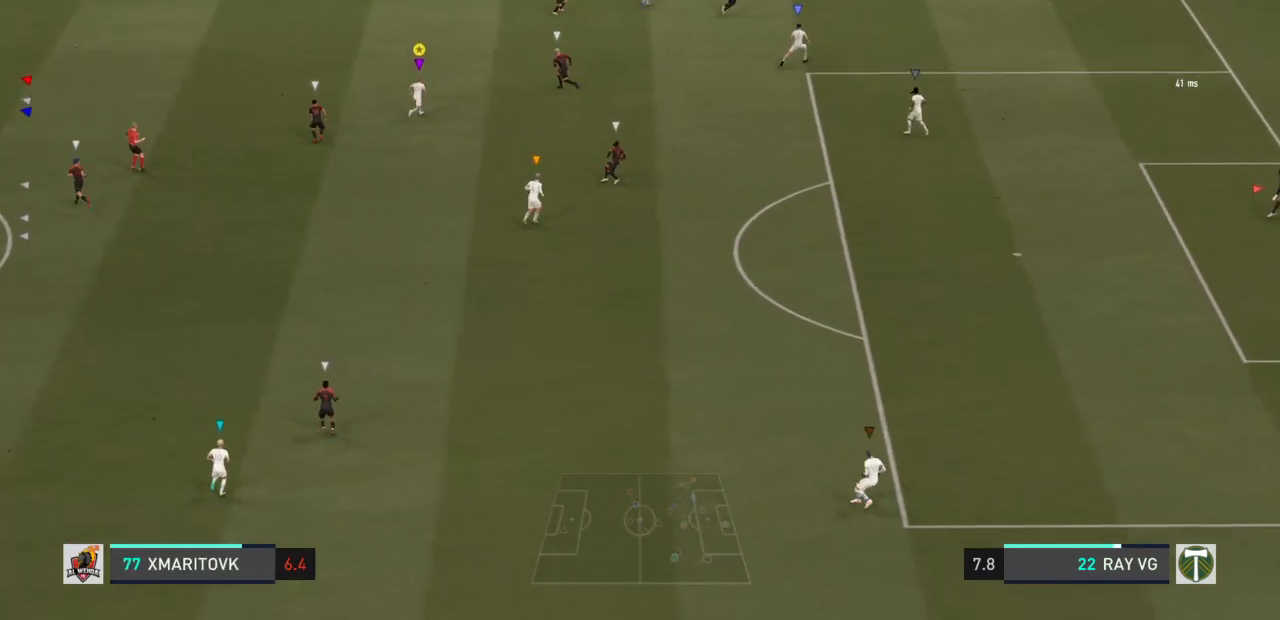
{"buttons": ["L2"], "left_stick": "right", "right_stick": "center", "events": [[50, "left_stick", "right"], [150, "L2", "down"]]}
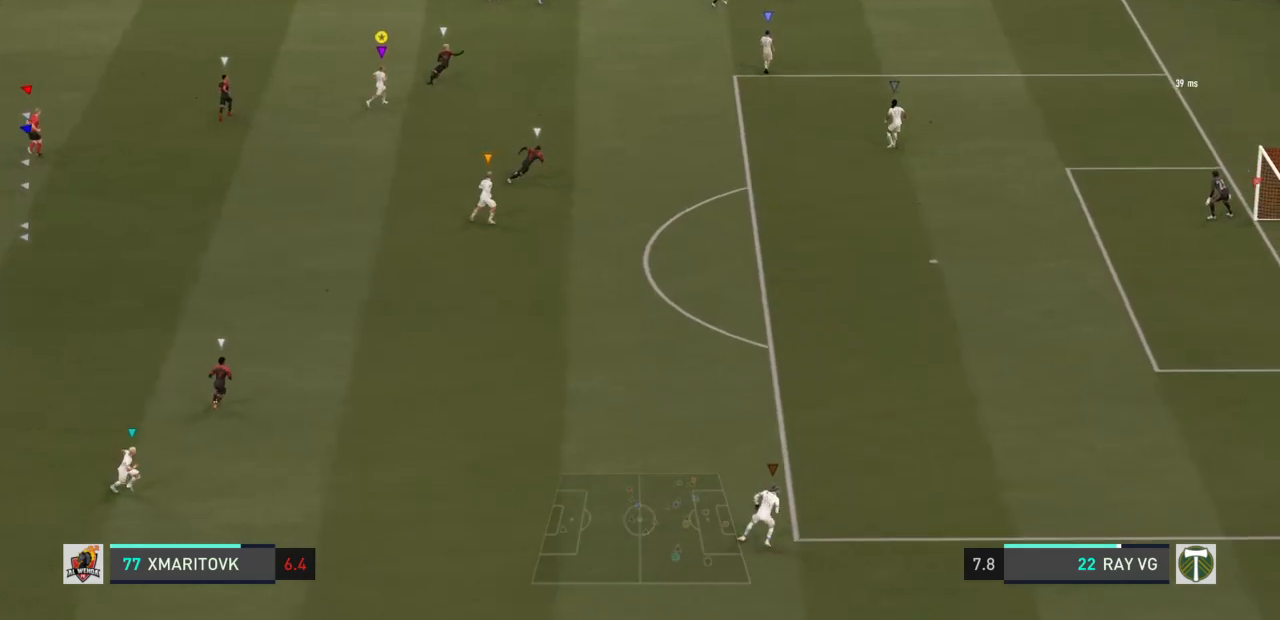
{"buttons": ["L2"], "left_stick": "center", "right_stick": "center", "events": [[283, "left_stick", "center"], [433, "L2", "up"], [483, "L2", "down"]]}
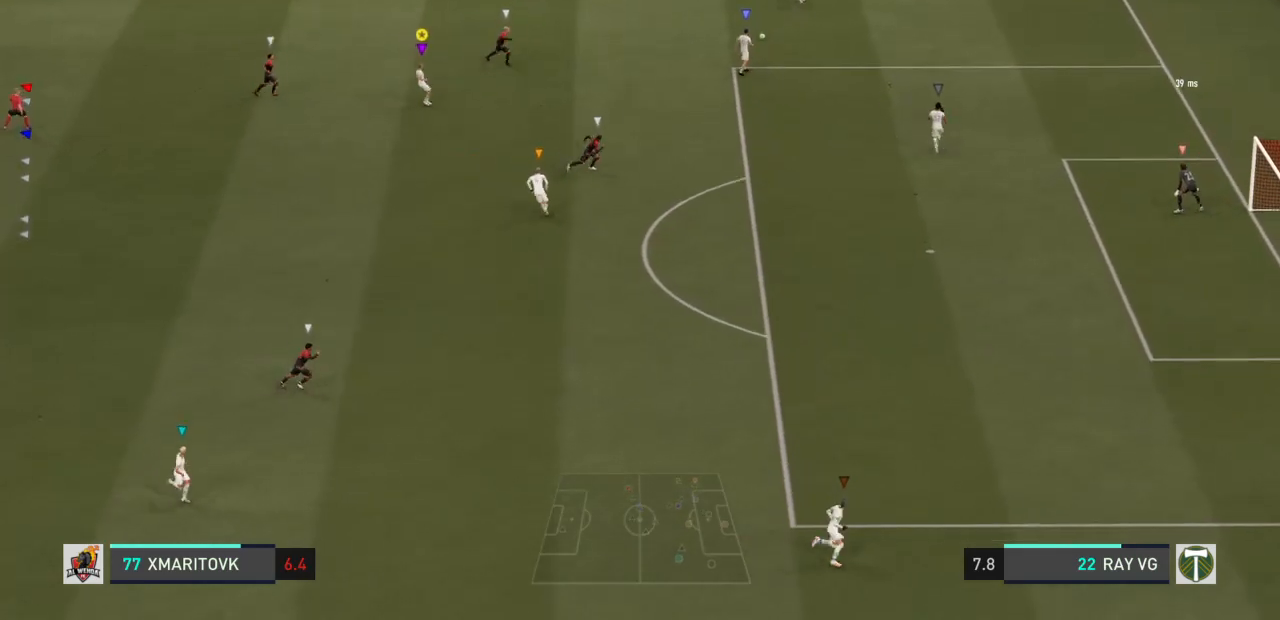
{"buttons": ["L2"], "left_stick": "up", "right_stick": "center", "events": [[17, "L2", "up"], [100, "left_stick", "down"], [217, "L2", "down"], [283, "left_stick", "center"], [333, "L2", "up"], [367, "left_stick", "up"], [400, "L2", "down"]]}